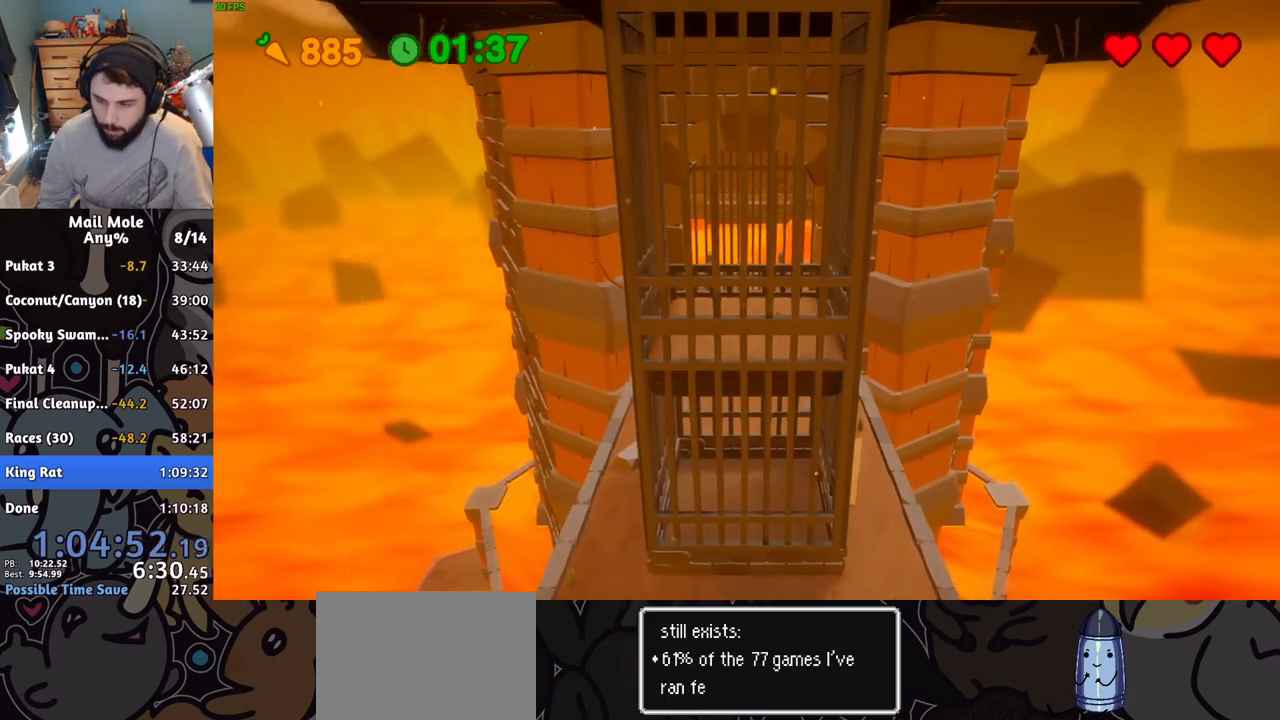
Gameplay with a controller (PlayStation layout); each line is a JSON object with the inputs held at the frame after it. "events" lists button and stick changes between this image and that frame as [ms after this image, input, new state], when the widget could be followed in between. Not read: right_stick.
{"buttons": [], "left_stick": "center", "events": [[33, "CROSS", "up"], [133, "CROSS", "down"], [183, "CROSS", "up"], [267, "CROSS", "down"], [317, "CROSS", "up"], [417, "CROSS", "down"], [467, "CROSS", "up"]]}
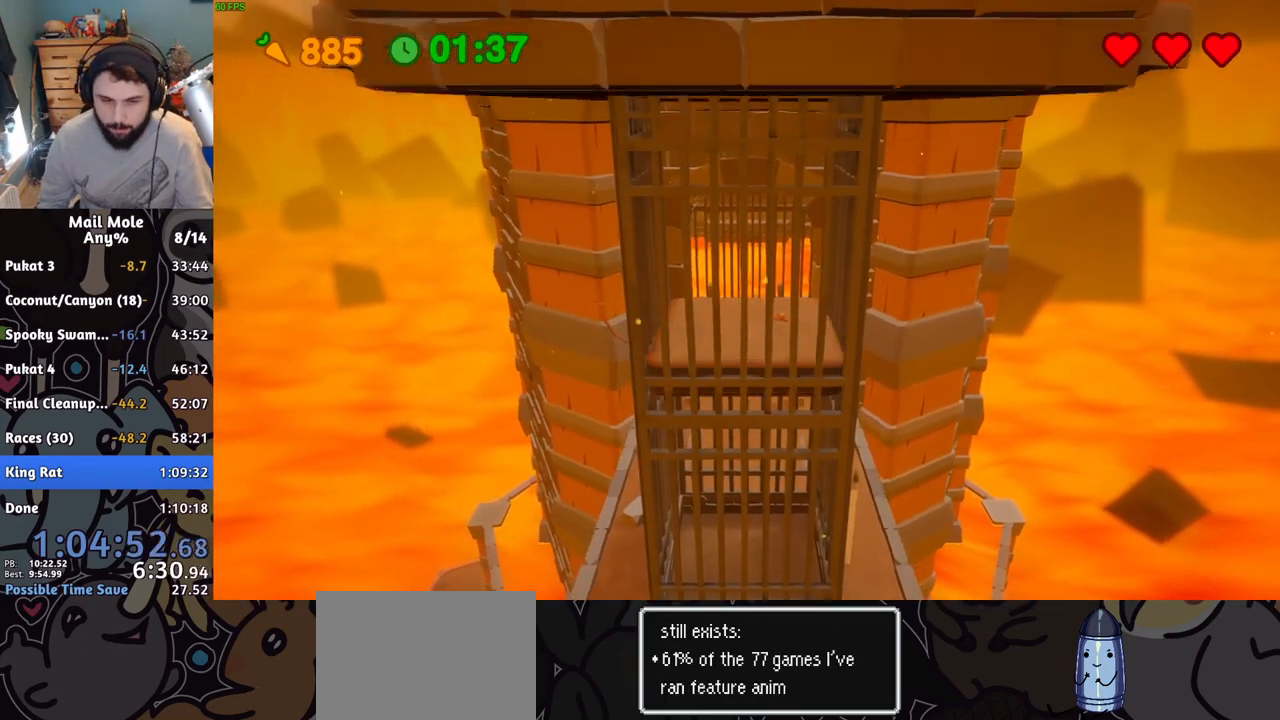
{"buttons": [], "left_stick": "center", "events": [[67, "CROSS", "down"], [134, "CROSS", "up"], [234, "CROSS", "down"], [284, "CROSS", "up"], [401, "CROSS", "down"], [467, "CROSS", "up"]]}
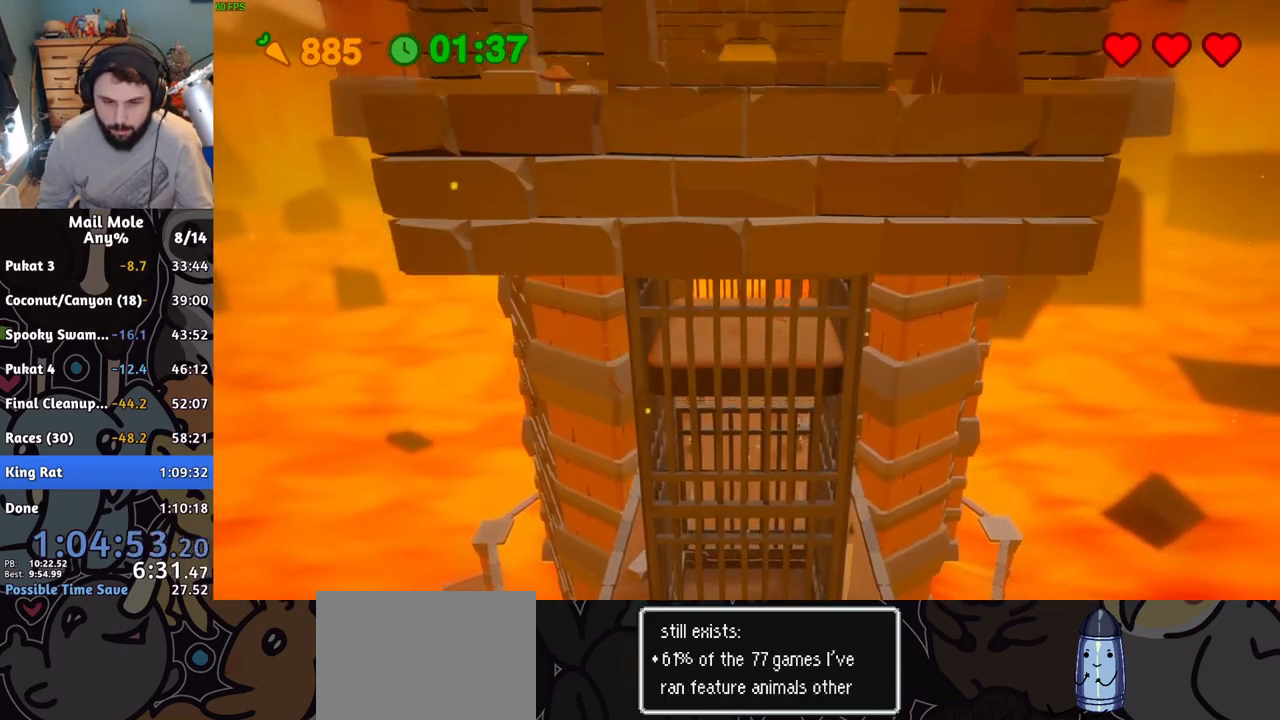
{"buttons": ["CROSS"], "left_stick": "up", "events": [[100, "CROSS", "down"], [150, "CROSS", "up"], [283, "CROSS", "down"], [333, "CROSS", "up"], [467, "CROSS", "down"], [467, "left_stick", "up"]]}
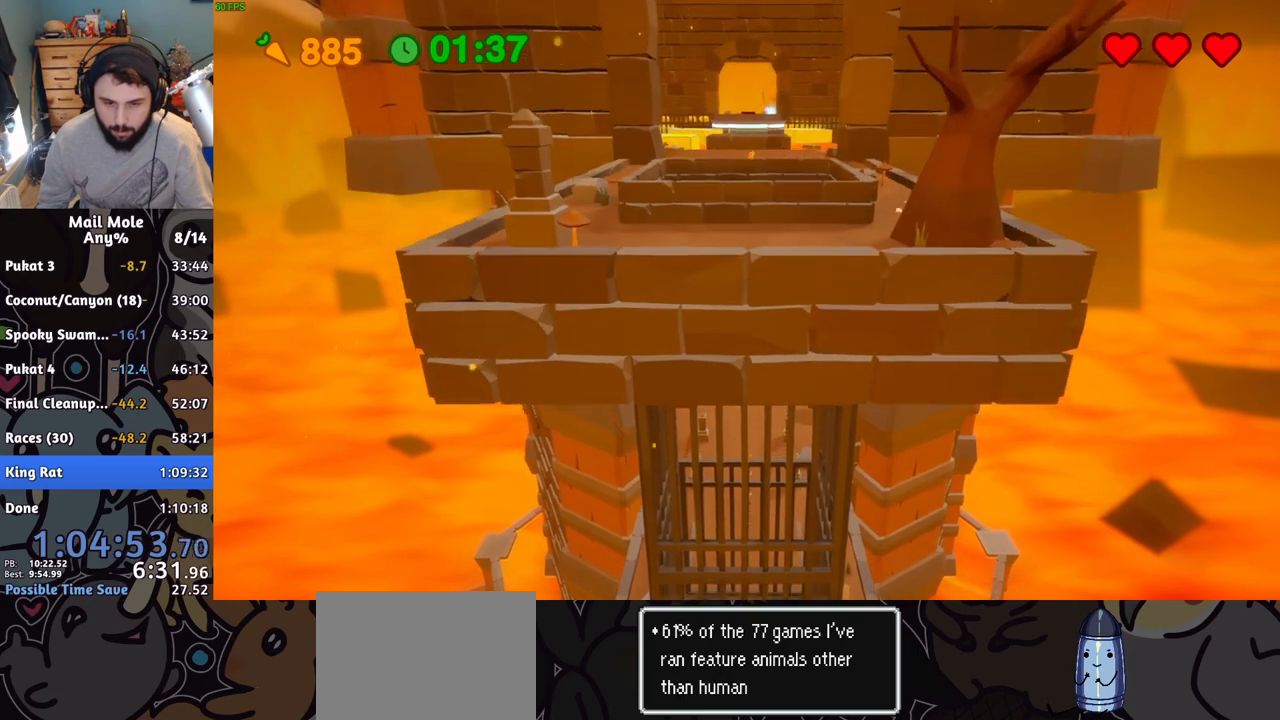
{"buttons": [], "left_stick": "up", "events": [[34, "CROSS", "up"], [134, "CROSS", "down"], [200, "CROSS", "up"], [284, "CROSS", "down"], [367, "CROSS", "up"], [451, "CROSS", "down"], [501, "CROSS", "up"]]}
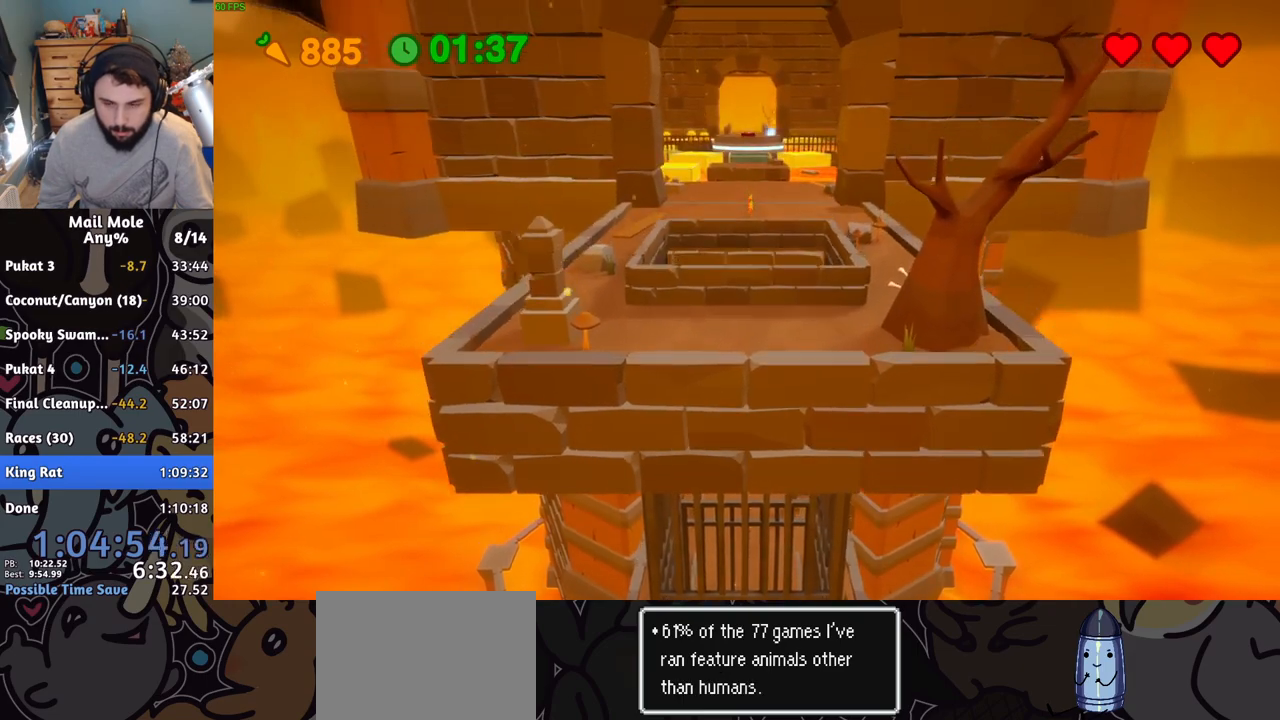
{"buttons": [], "left_stick": "up", "events": [[100, "CROSS", "down"], [150, "CROSS", "up"], [250, "CROSS", "down"], [317, "CROSS", "up"], [417, "CROSS", "down"], [500, "CROSS", "up"]]}
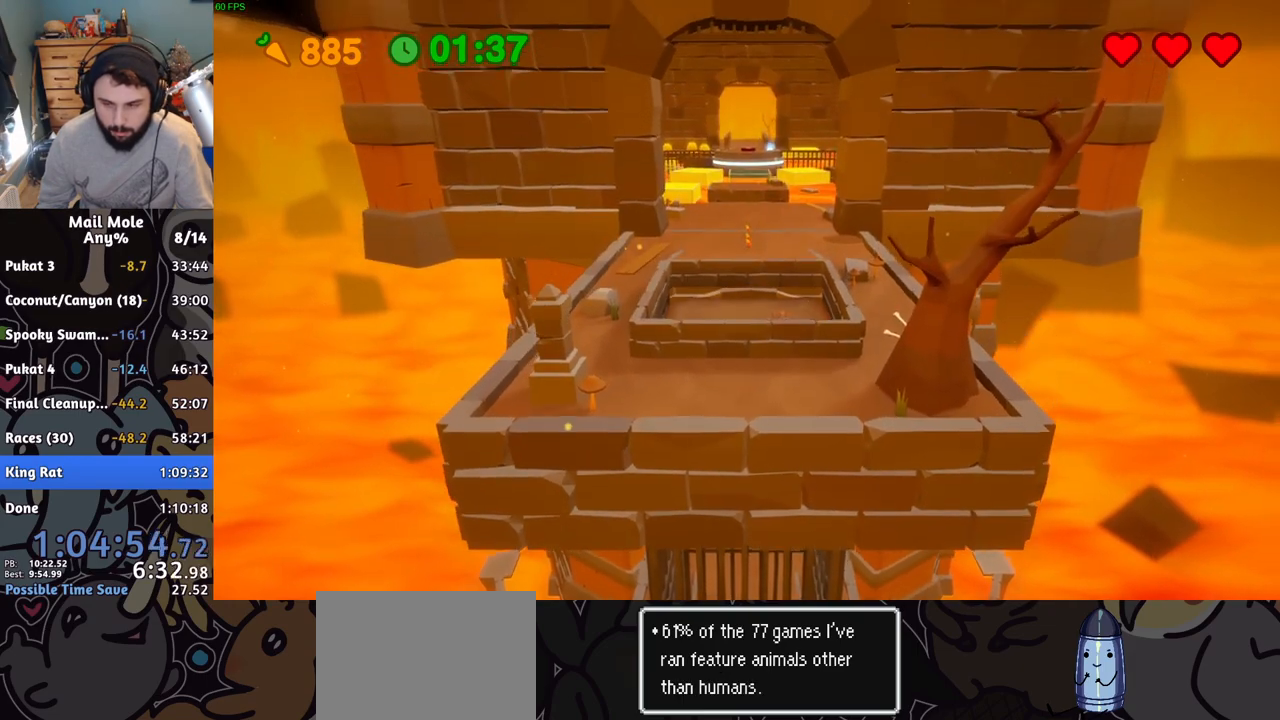
{"buttons": [], "left_stick": "up", "events": [[67, "CROSS", "down"], [150, "CROSS", "up"], [217, "CROSS", "down"], [301, "CROSS", "up"], [384, "CROSS", "down"], [467, "CROSS", "up"]]}
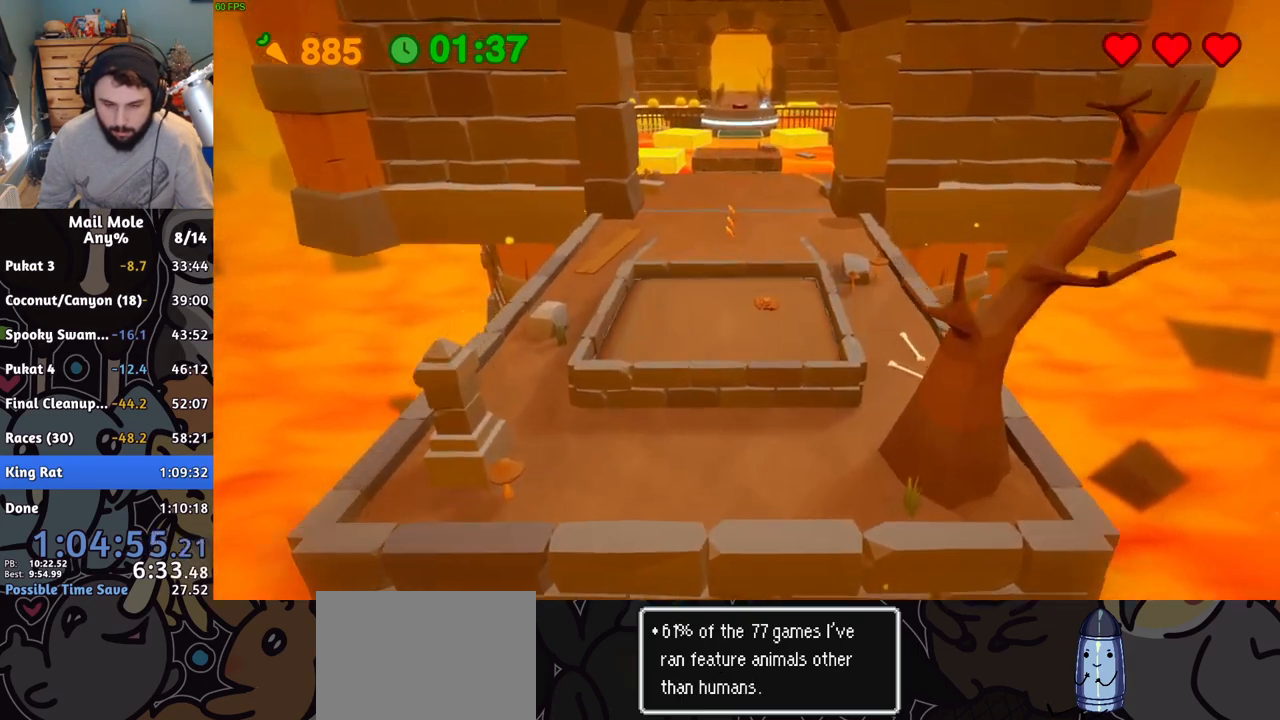
{"buttons": [], "left_stick": "up", "events": [[83, "CROSS", "down"], [133, "CROSS", "up"], [217, "CROSS", "down"], [283, "CROSS", "up"], [350, "CROSS", "down"], [417, "CROSS", "up"]]}
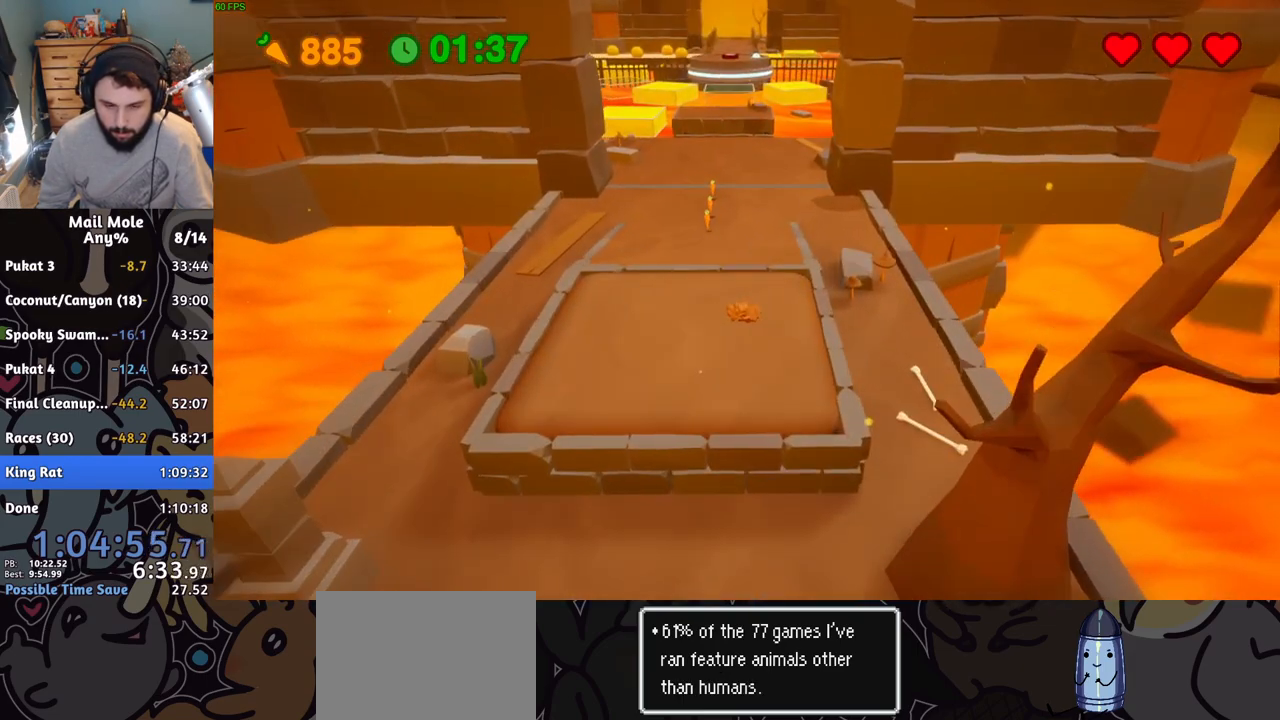
{"buttons": [], "left_stick": "up", "events": [[200, "CROSS", "down"], [267, "CROSS", "up"]]}
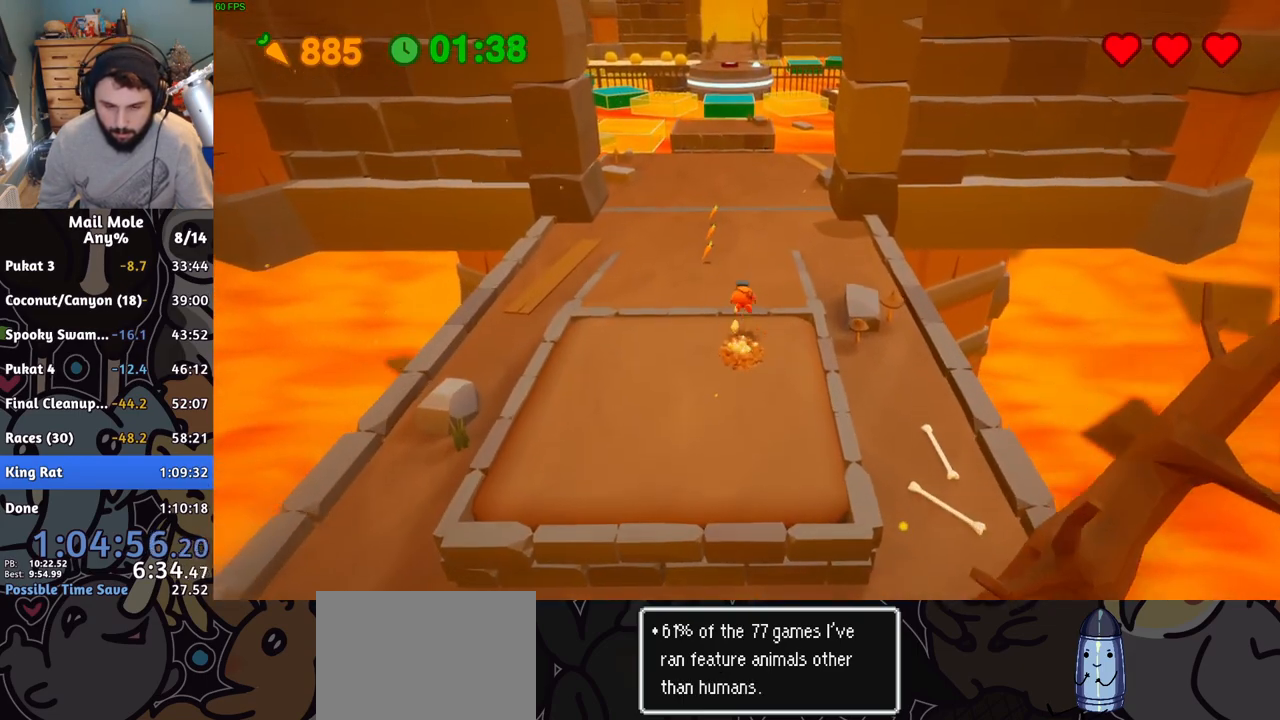
{"buttons": [], "left_stick": "up"}
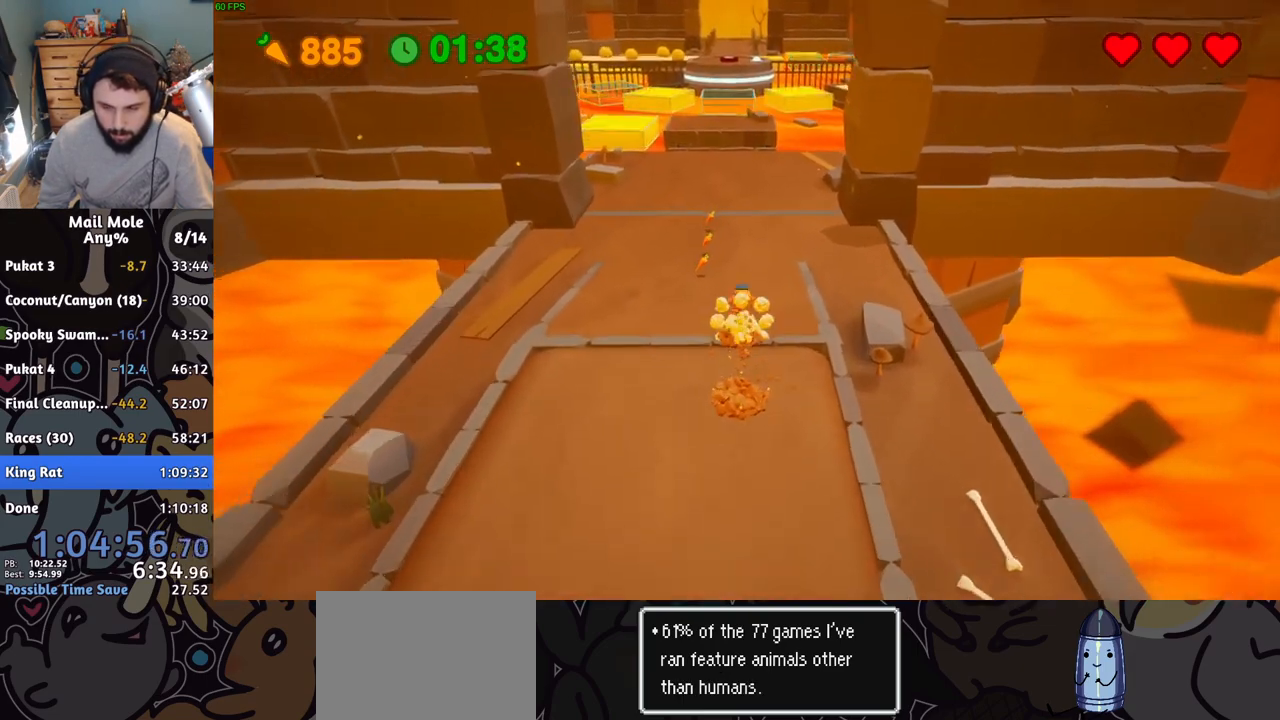
{"buttons": [], "left_stick": "up", "events": []}
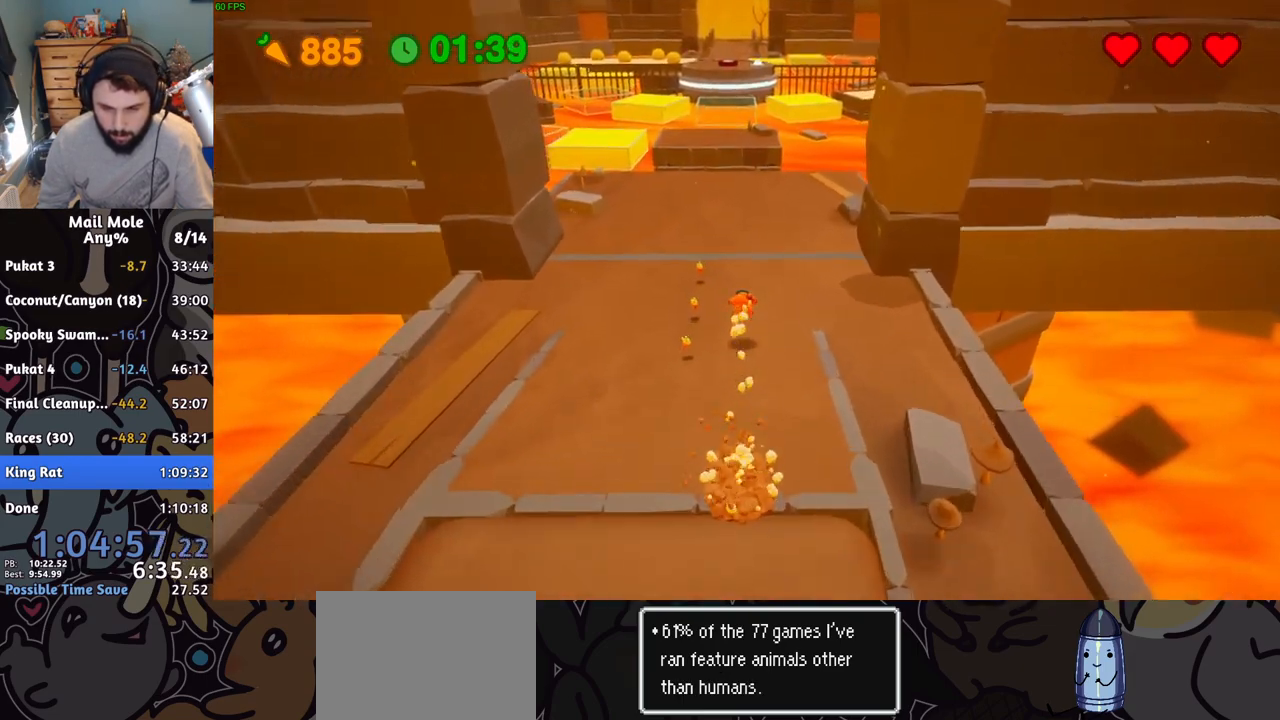
{"buttons": [], "left_stick": "up", "events": [[133, "SQUARE", "down"], [200, "SQUARE", "up"]]}
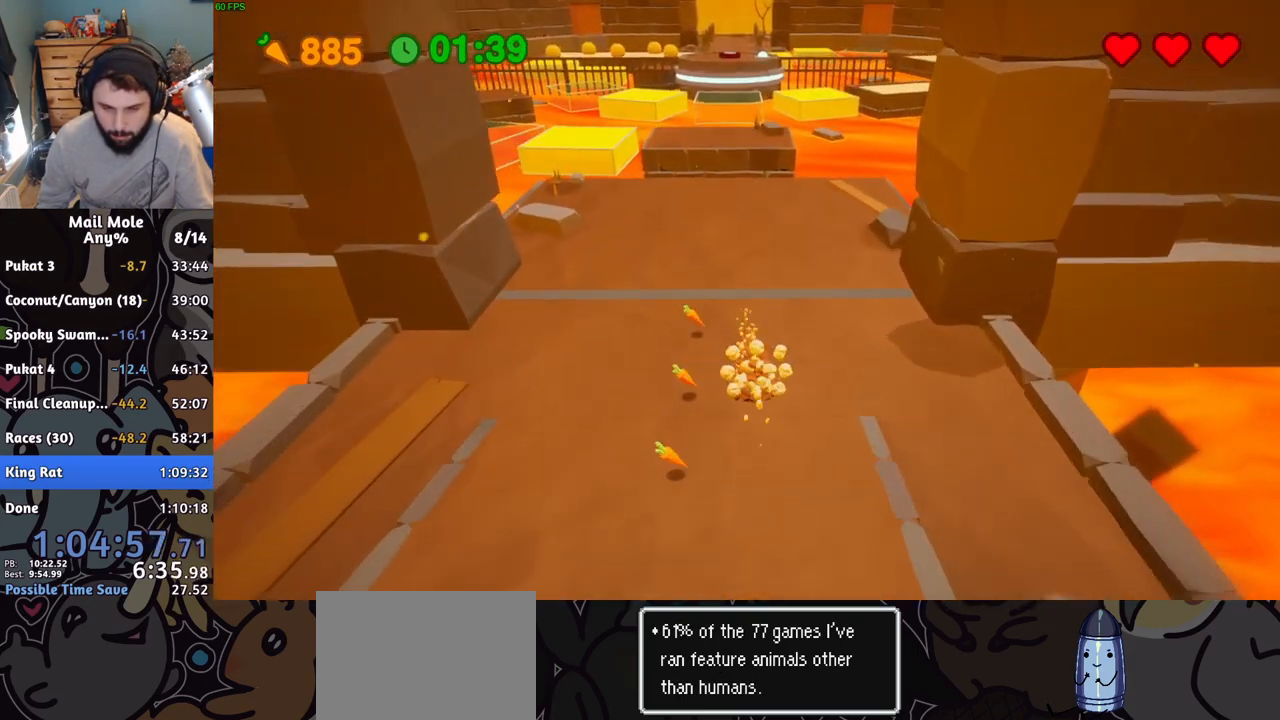
{"buttons": ["CROSS"], "left_stick": "up", "events": [[234, "CROSS", "down"], [234, "SQUARE", "down"], [301, "SQUARE", "up"], [334, "CROSS", "up"], [434, "CROSS", "down"]]}
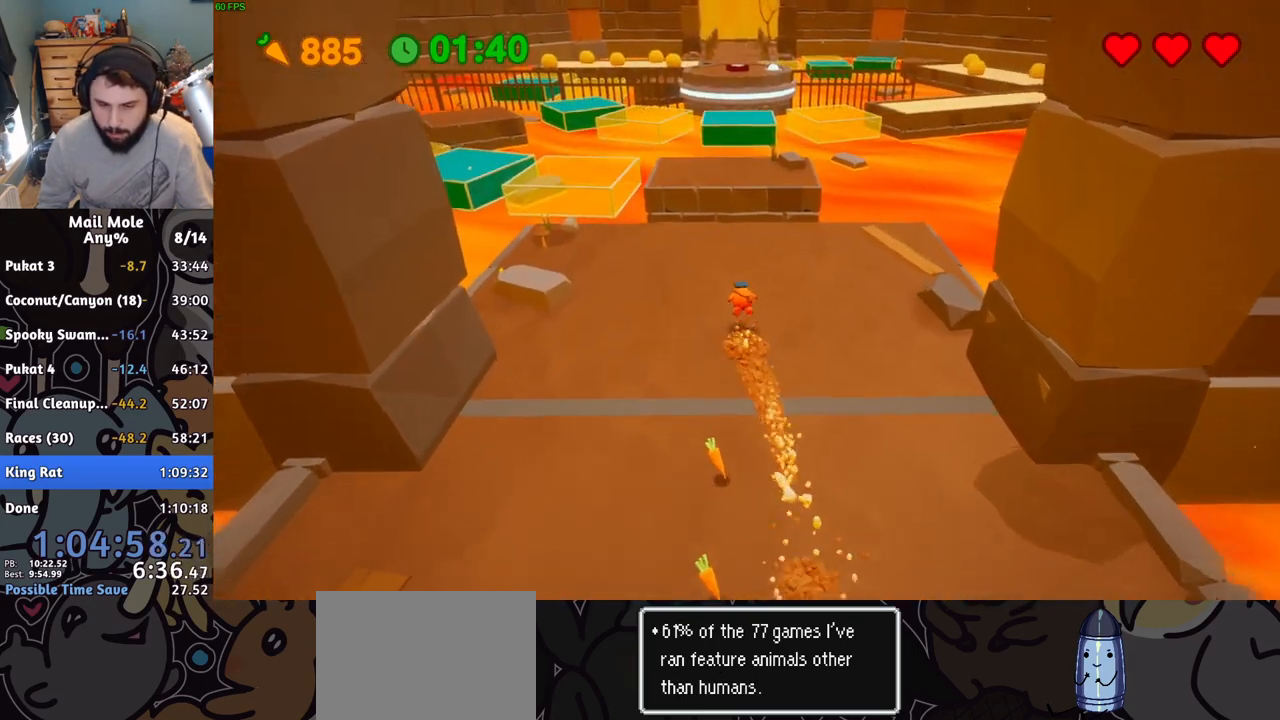
{"buttons": [], "left_stick": "up", "events": [[16, "CROSS", "up"]]}
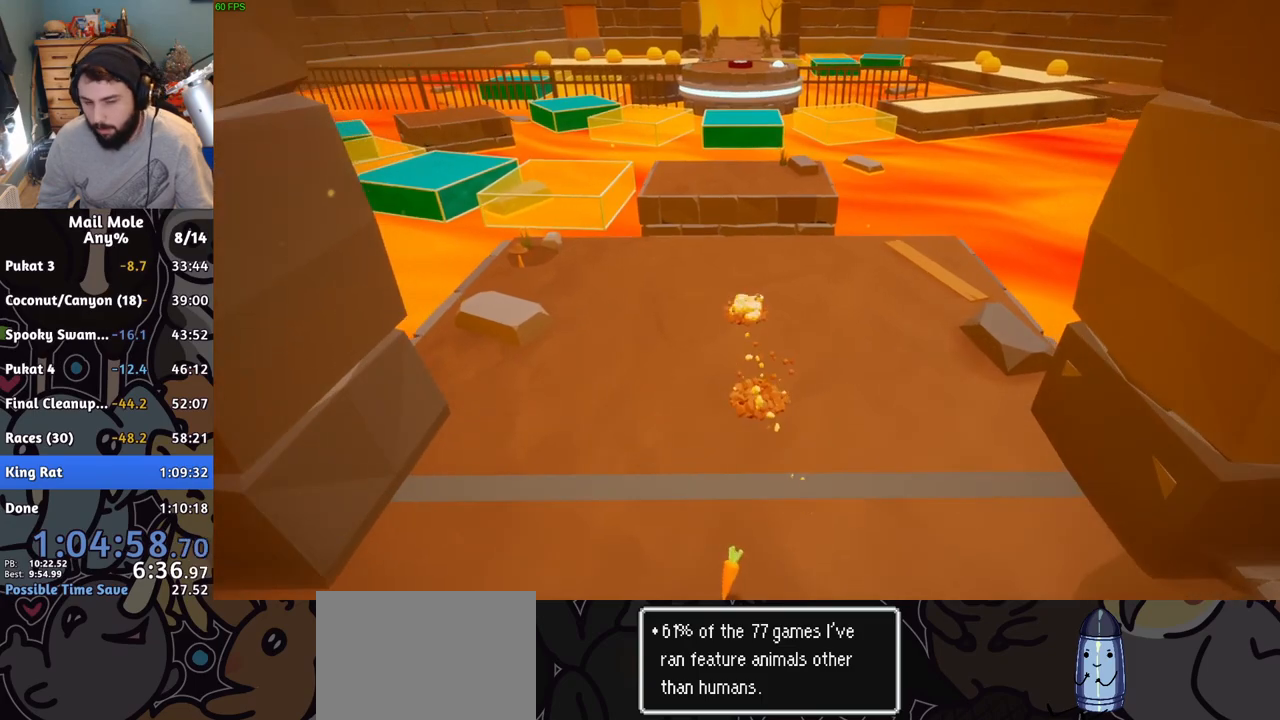
{"buttons": [], "left_stick": "center", "events": [[67, "left_stick", "center"], [251, "CROSS", "down"], [317, "CROSS", "up"]]}
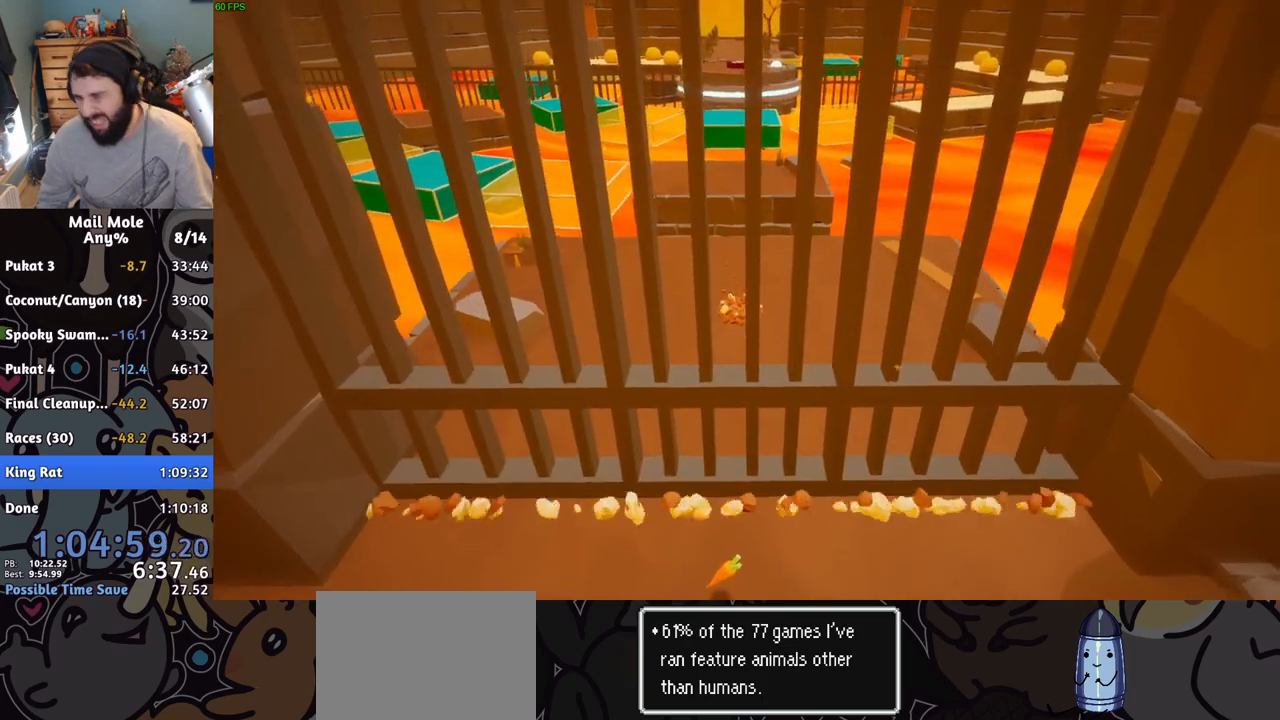
{"buttons": [], "left_stick": "center", "events": []}